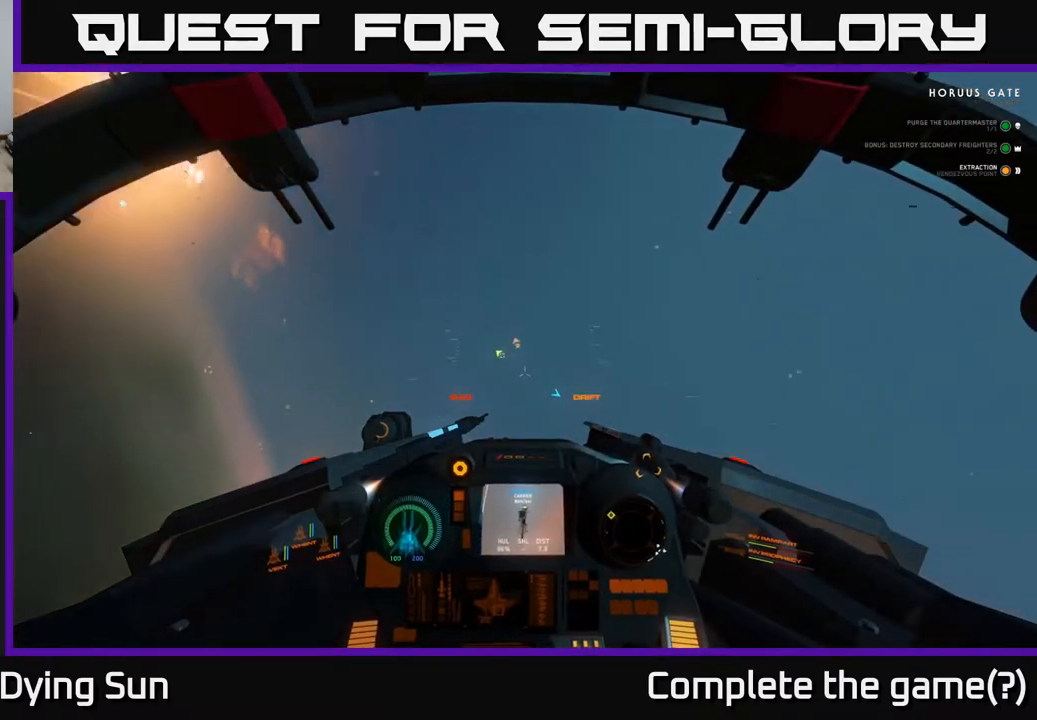
Gameplay with a controller (Xbox layout); each line is a JSON object with the inputs held at the frame after it. "events" lists button and stick changes between this image and that frame as [ms after this image, input, new state], when the widget could be followed in between.
{"buttons": ["L1"], "left_stick": "center", "right_stick": "up-left", "events": []}
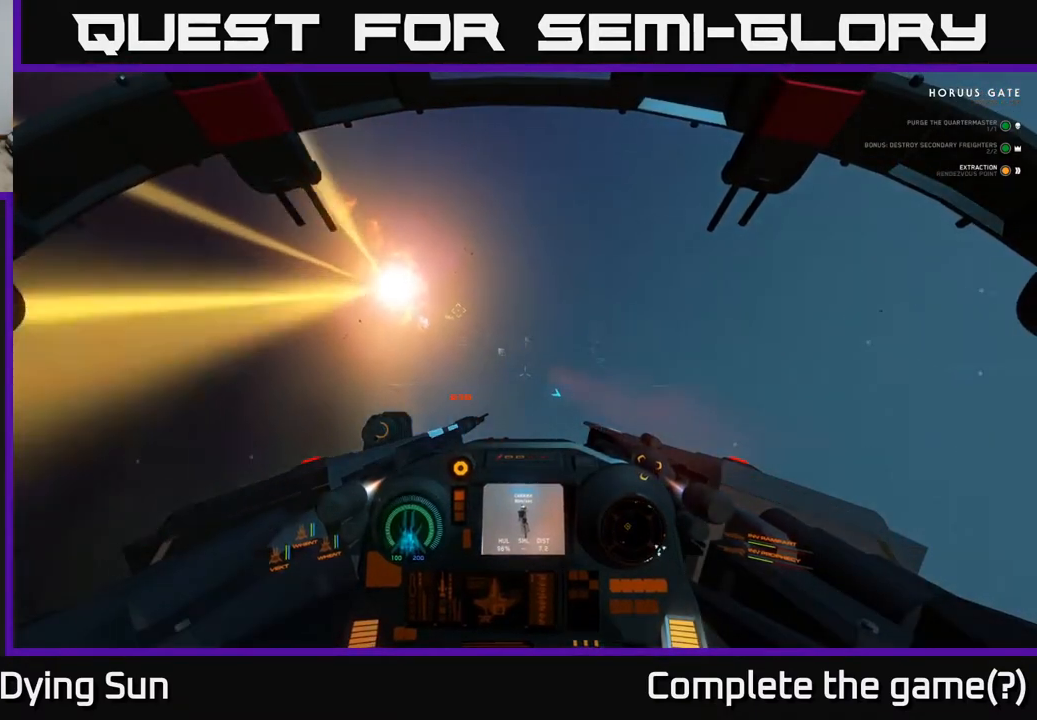
{"buttons": ["L2"], "left_stick": "center", "right_stick": "right", "events": [[33, "L1", "up"], [100, "L2", "down"], [267, "right_stick", "center"], [367, "right_stick", "right"]]}
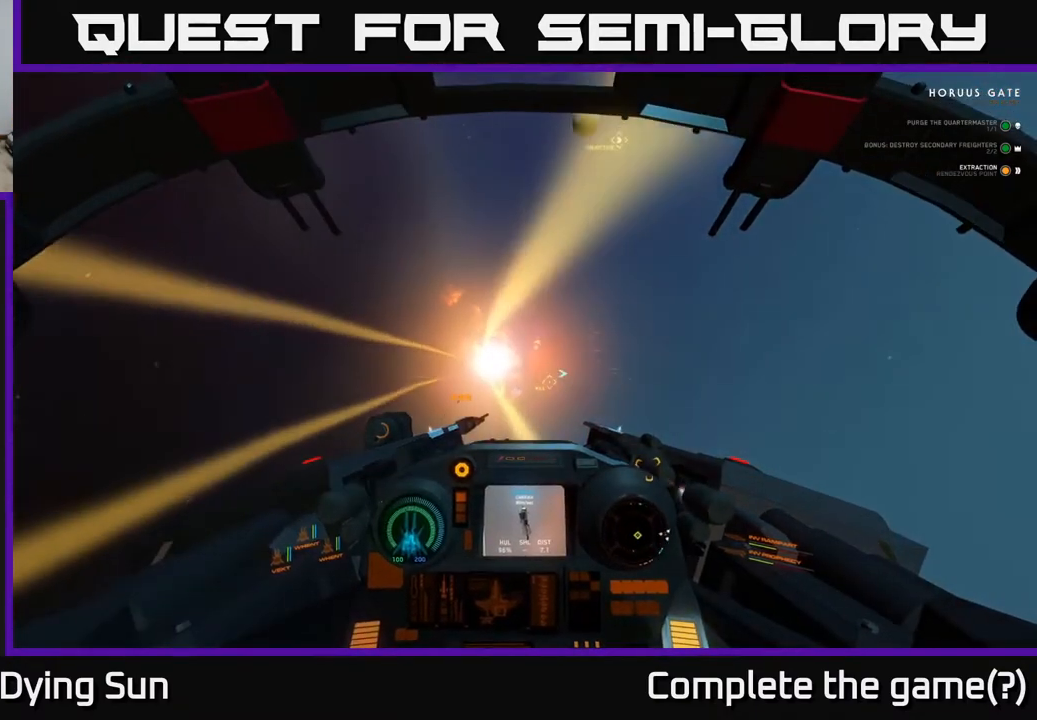
{"buttons": ["L2"], "left_stick": "center", "right_stick": "up", "events": [[50, "R1", "down"], [50, "right_stick", "center"], [150, "R1", "up"], [150, "right_stick", "down-right"], [300, "right_stick", "center"], [500, "right_stick", "up"]]}
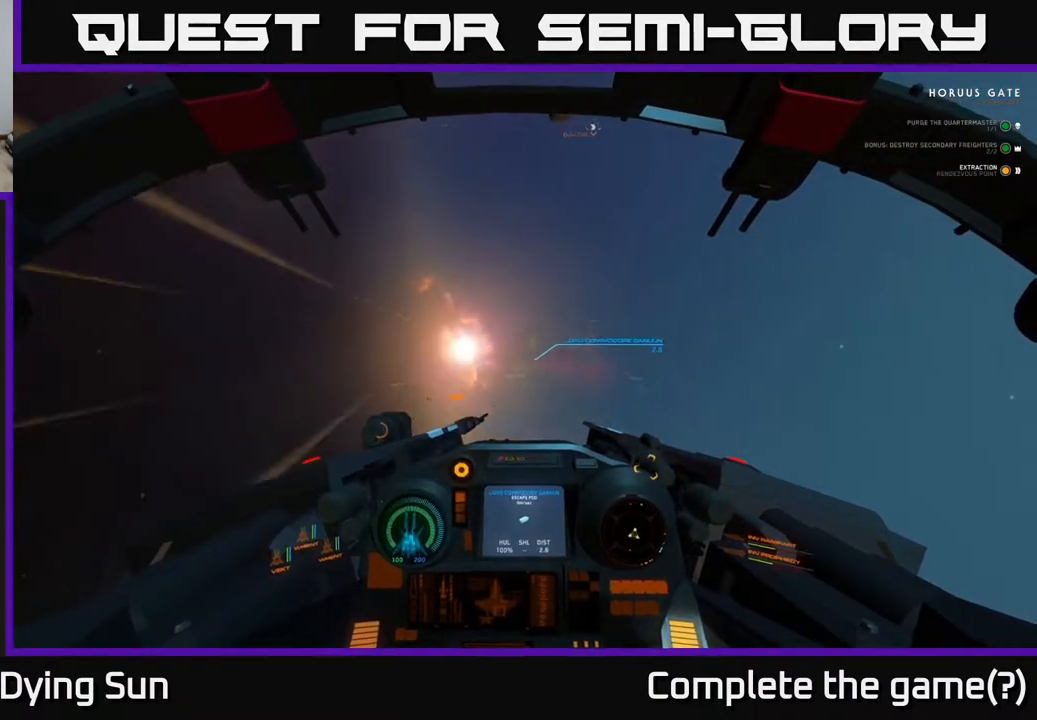
{"buttons": ["L2", "R2"], "left_stick": "center", "right_stick": "center", "events": [[117, "R2", "down"], [117, "right_stick", "center"], [217, "R2", "up"], [283, "right_stick", "left"], [400, "right_stick", "center"], [483, "R2", "down"]]}
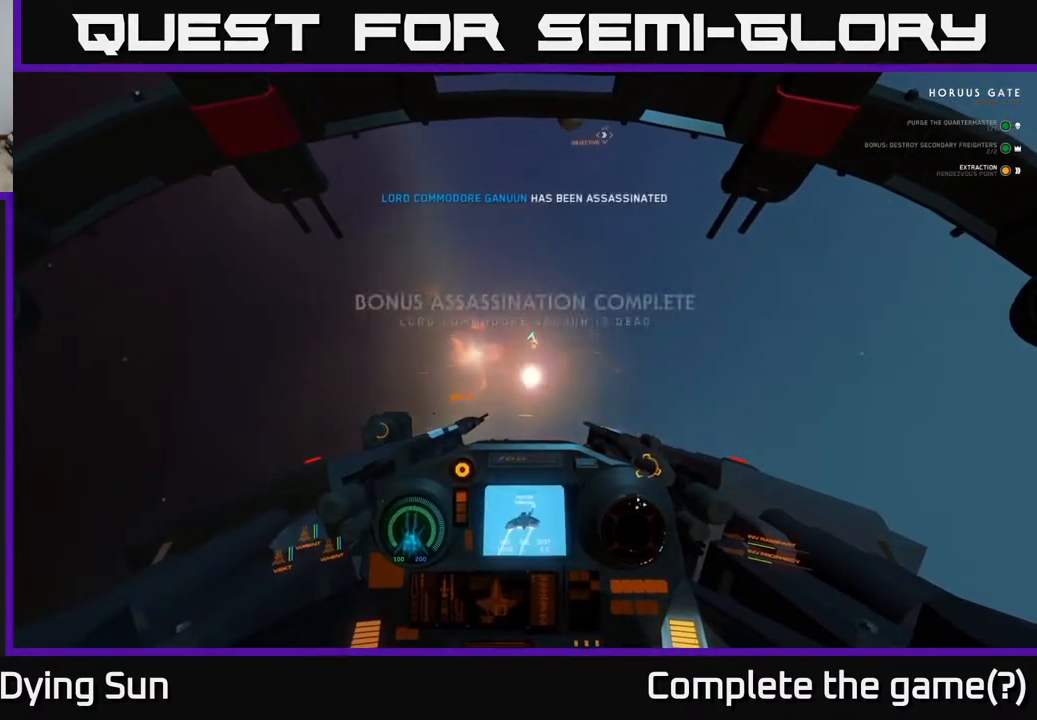
{"buttons": ["L2"], "left_stick": "center", "right_stick": "up", "events": [[83, "R2", "up"], [217, "right_stick", "right"], [467, "right_stick", "up"]]}
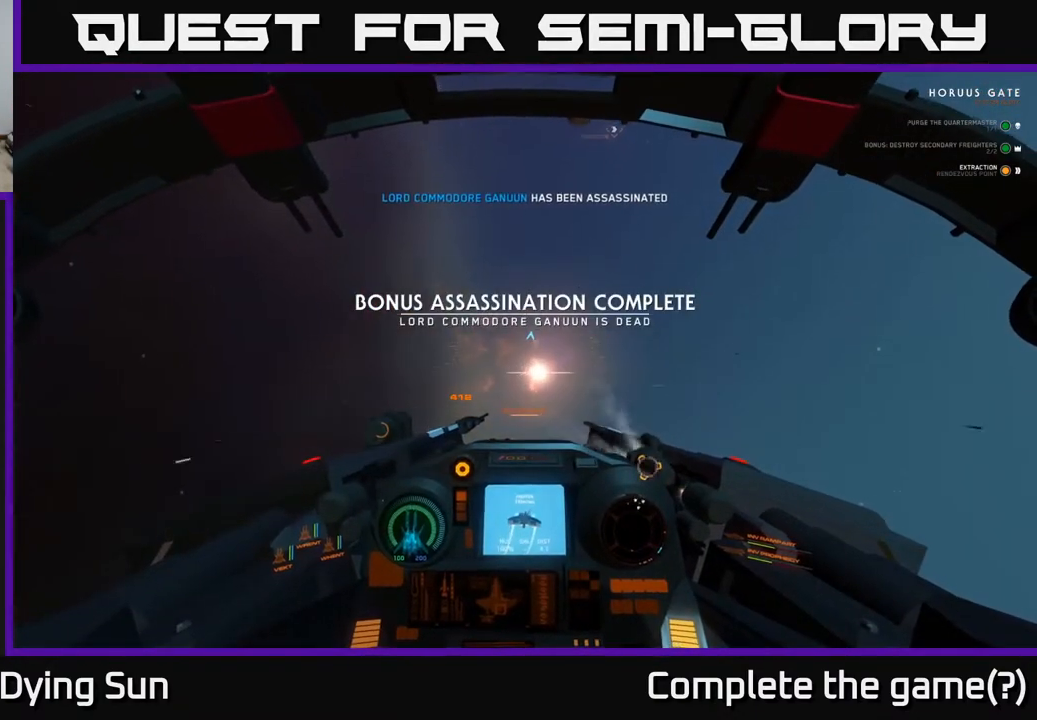
{"buttons": ["L2"], "left_stick": "center", "right_stick": "up-right", "events": [[250, "right_stick", "up-right"]]}
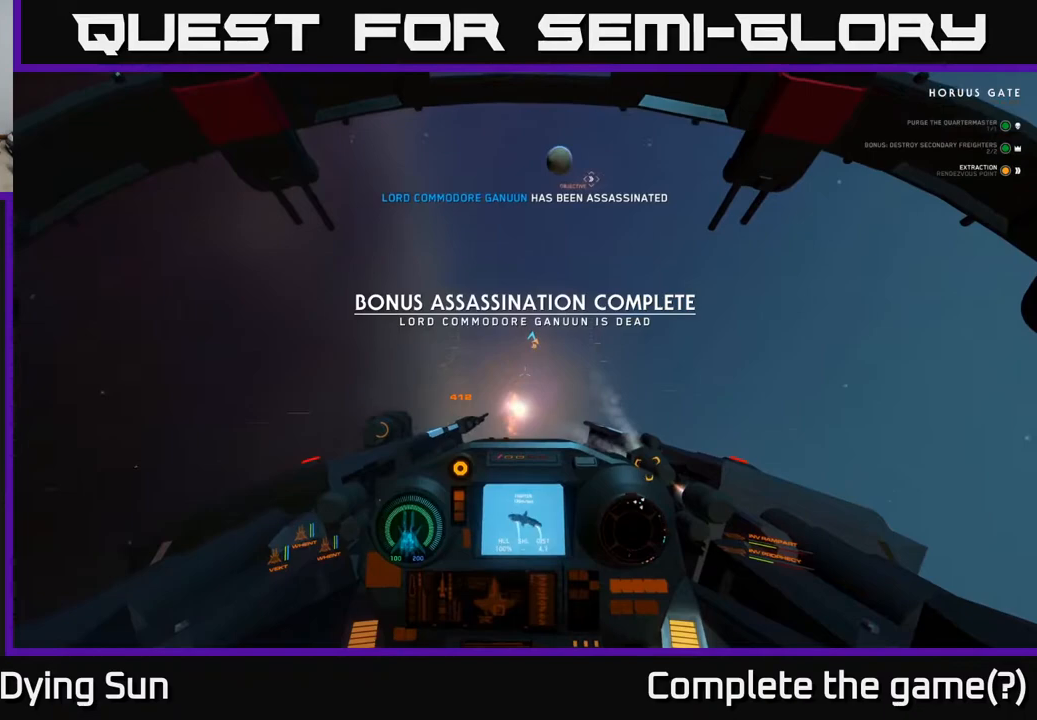
{"buttons": ["L1"], "left_stick": "center", "right_stick": "up", "events": [[167, "L2", "up"], [283, "L1", "down"], [467, "right_stick", "up"]]}
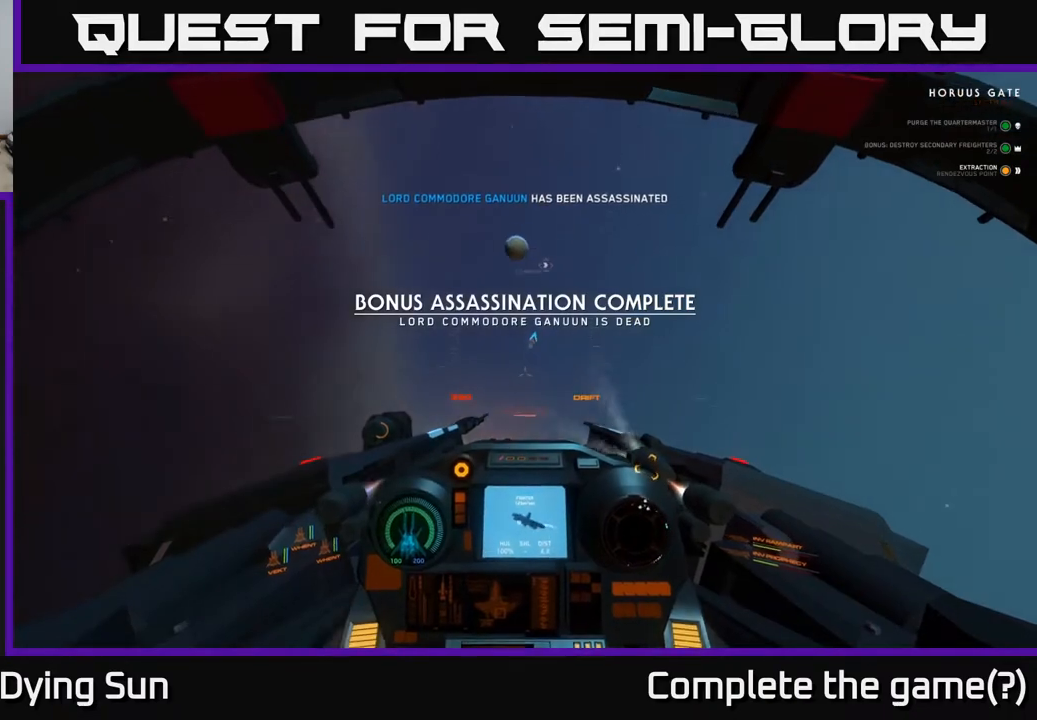
{"buttons": ["L2"], "left_stick": "center", "right_stick": "center", "events": [[217, "L1", "up"], [267, "right_stick", "left"], [333, "L2", "down"], [433, "right_stick", "center"]]}
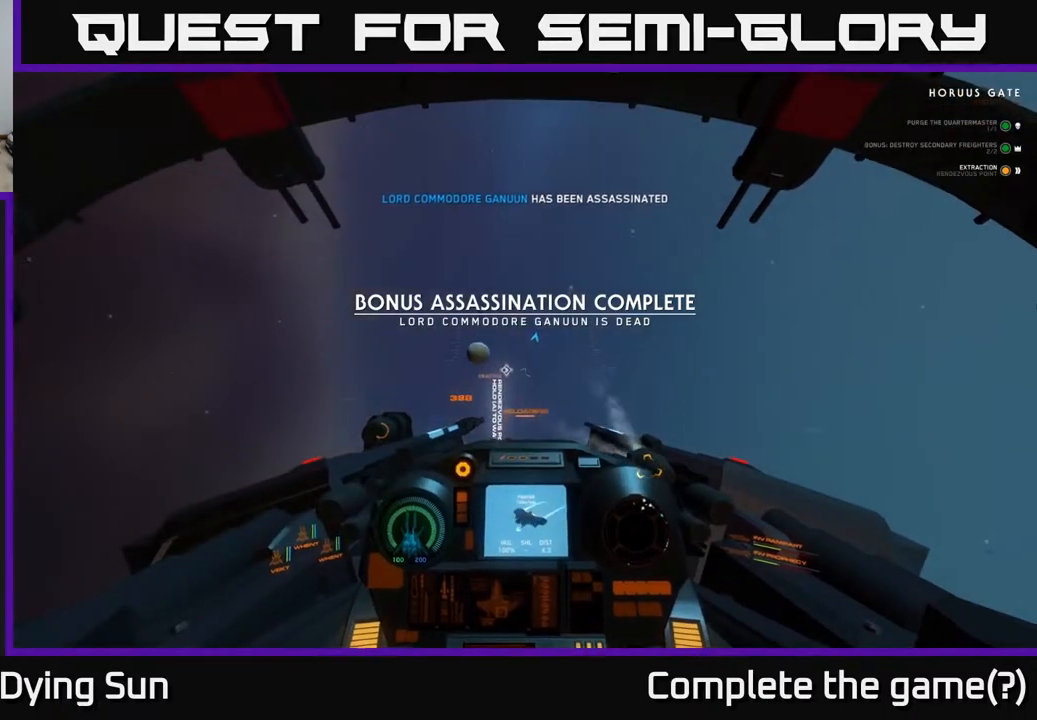
{"buttons": ["A", "L2"], "left_stick": "center", "right_stick": "center", "events": [[133, "A", "down"]]}
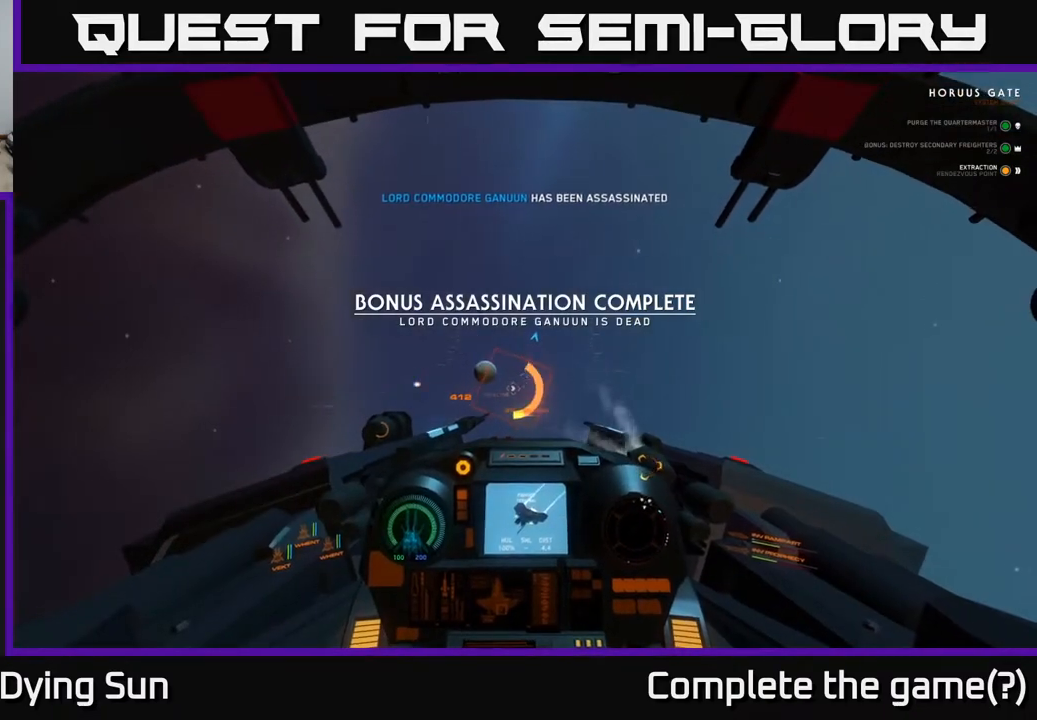
{"buttons": ["A", "L2"], "left_stick": "center", "right_stick": "center", "events": []}
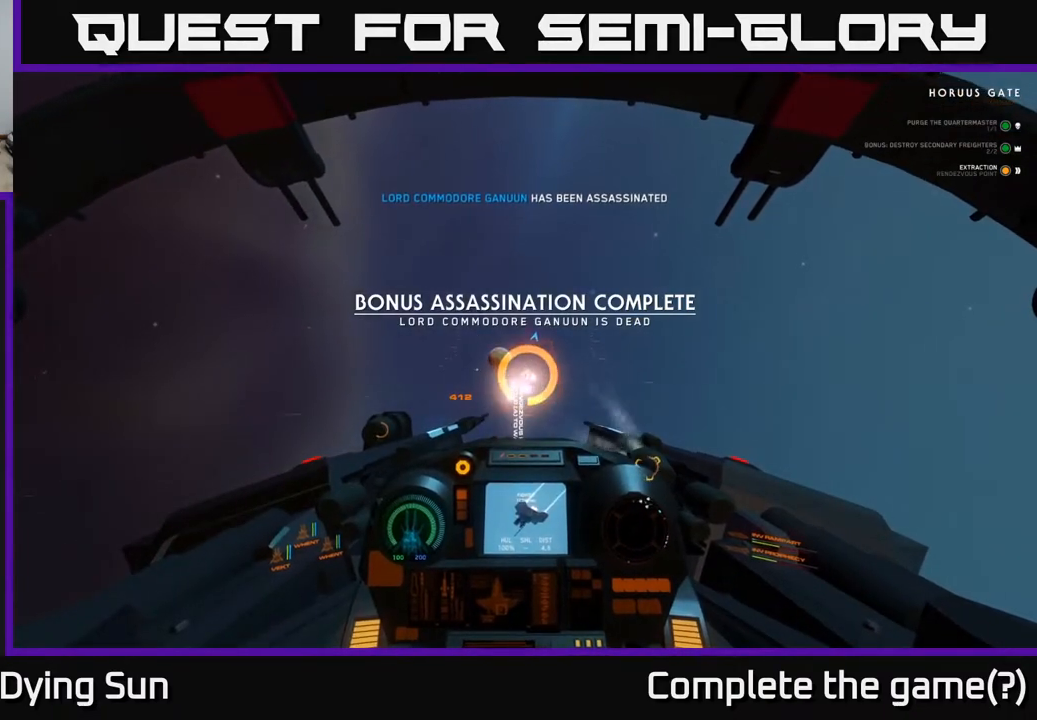
{"buttons": ["A", "L2", "L3"], "left_stick": "center", "right_stick": "center", "events": [[450, "L3", "down"]]}
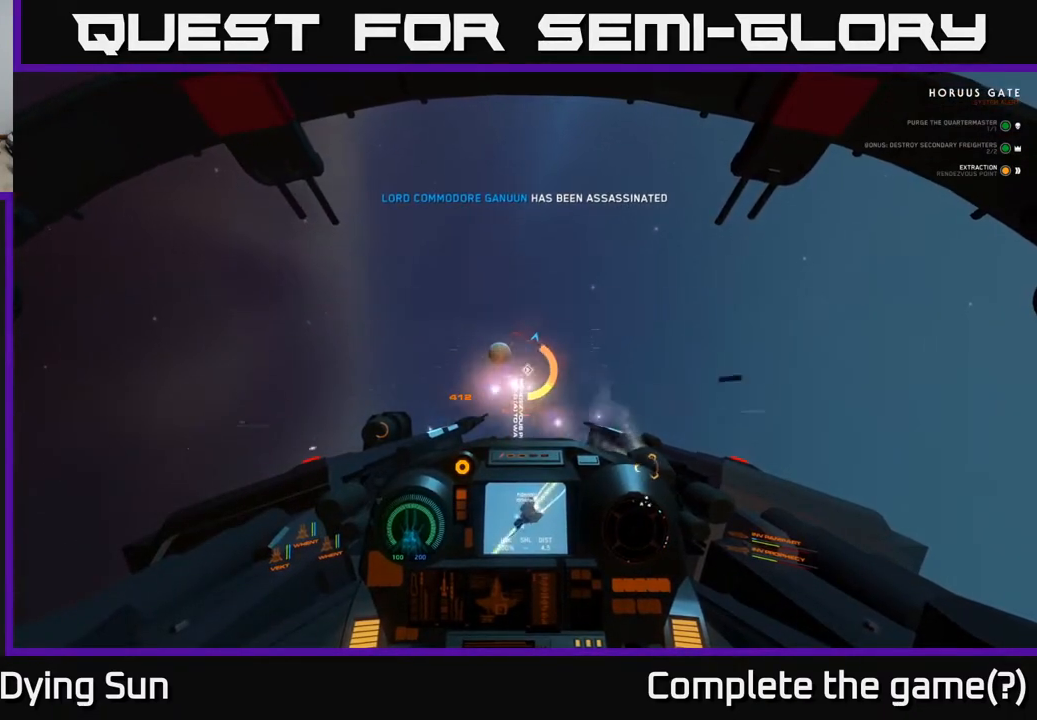
{"buttons": ["A", "L2", "L3"], "left_stick": "center", "right_stick": "center", "events": []}
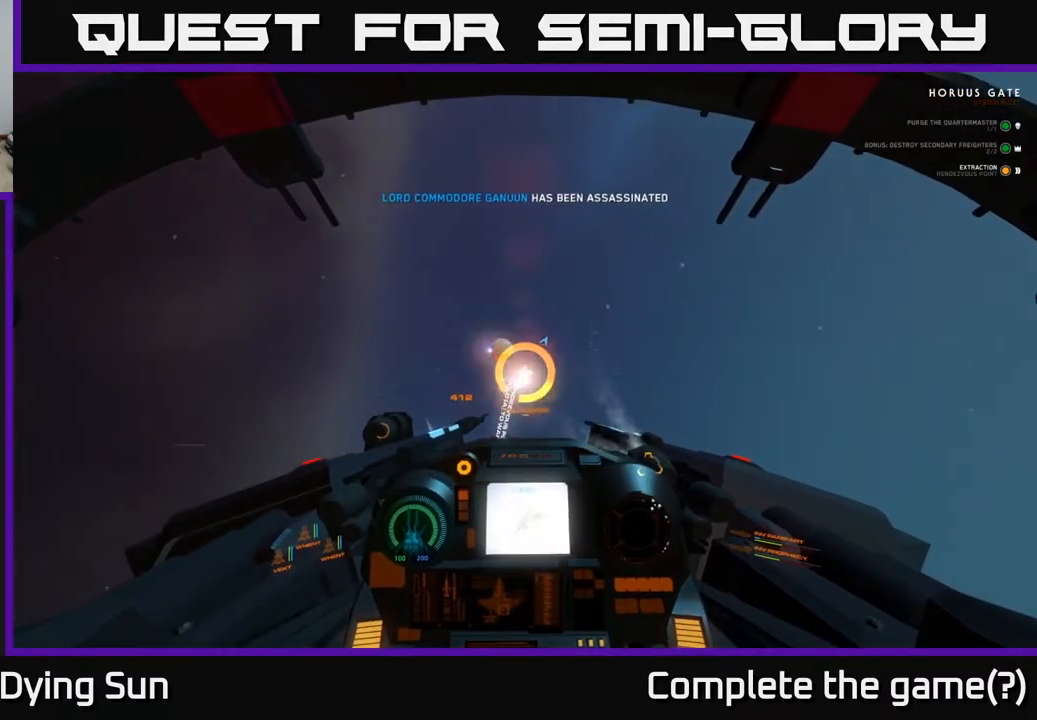
{"buttons": ["A", "L2", "L3"], "left_stick": "center", "right_stick": "center", "events": []}
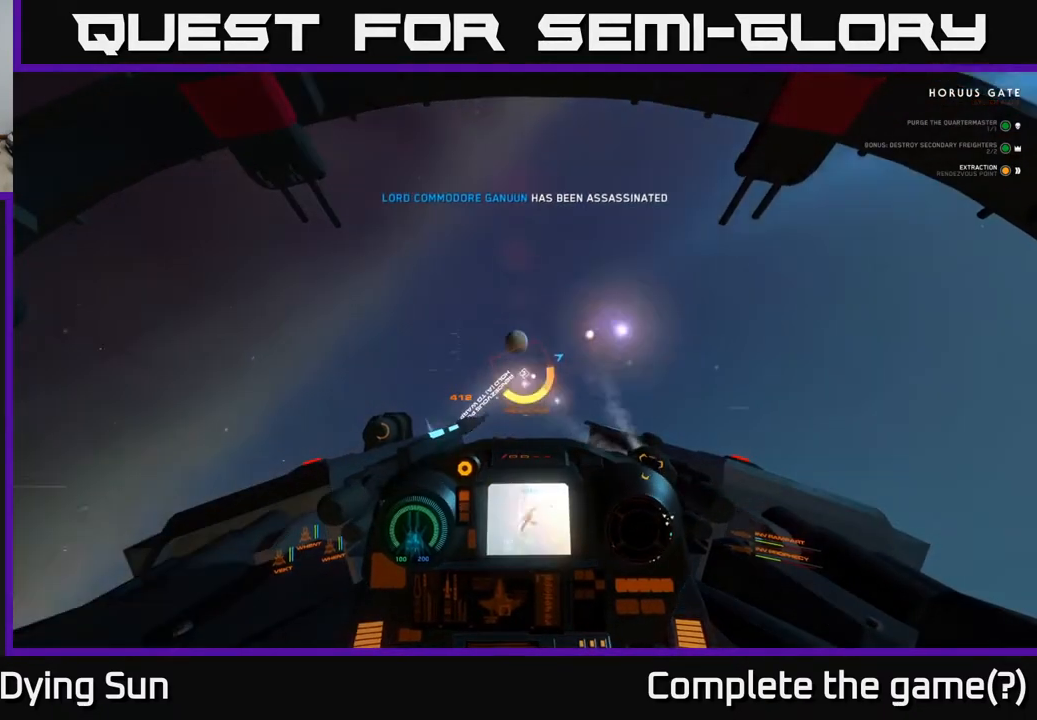
{"buttons": ["A", "L2", "L3"], "left_stick": "center", "right_stick": "center", "events": []}
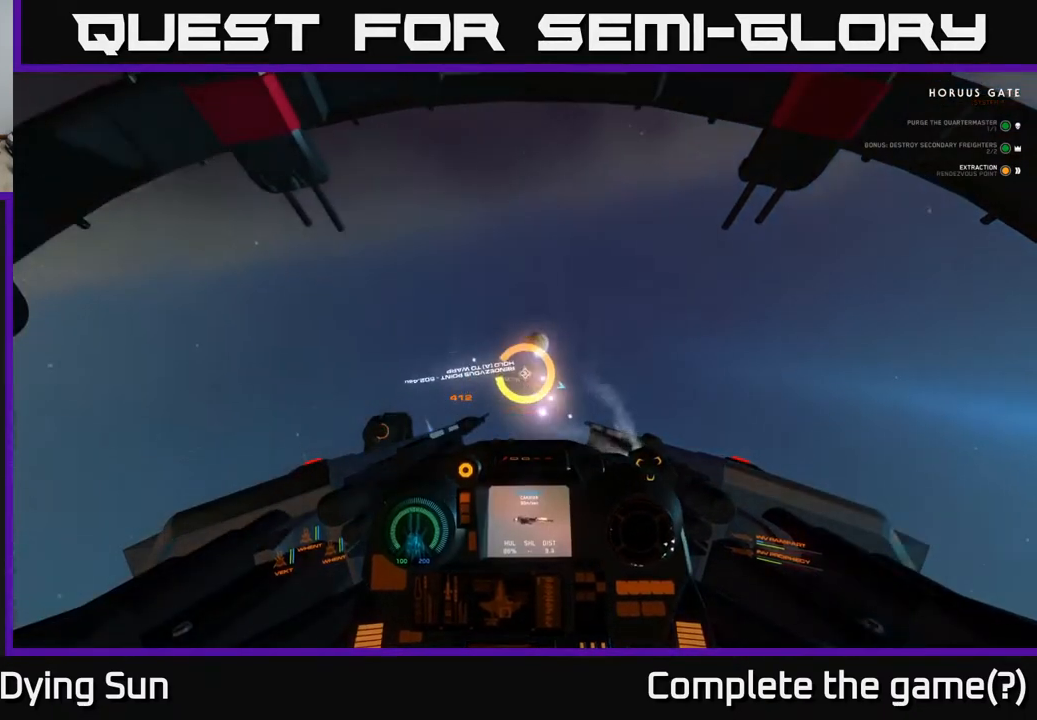
{"buttons": ["A", "L2", "L3"], "left_stick": "center", "right_stick": "center", "events": []}
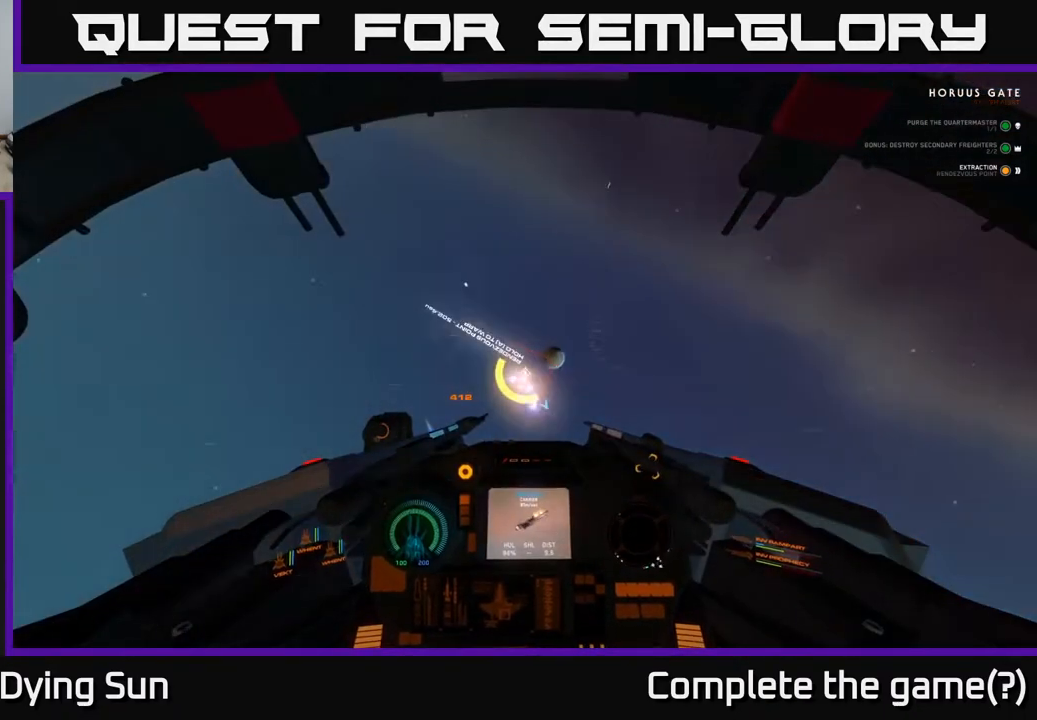
{"buttons": ["A", "L2", "L3"], "left_stick": "center", "right_stick": "center", "events": []}
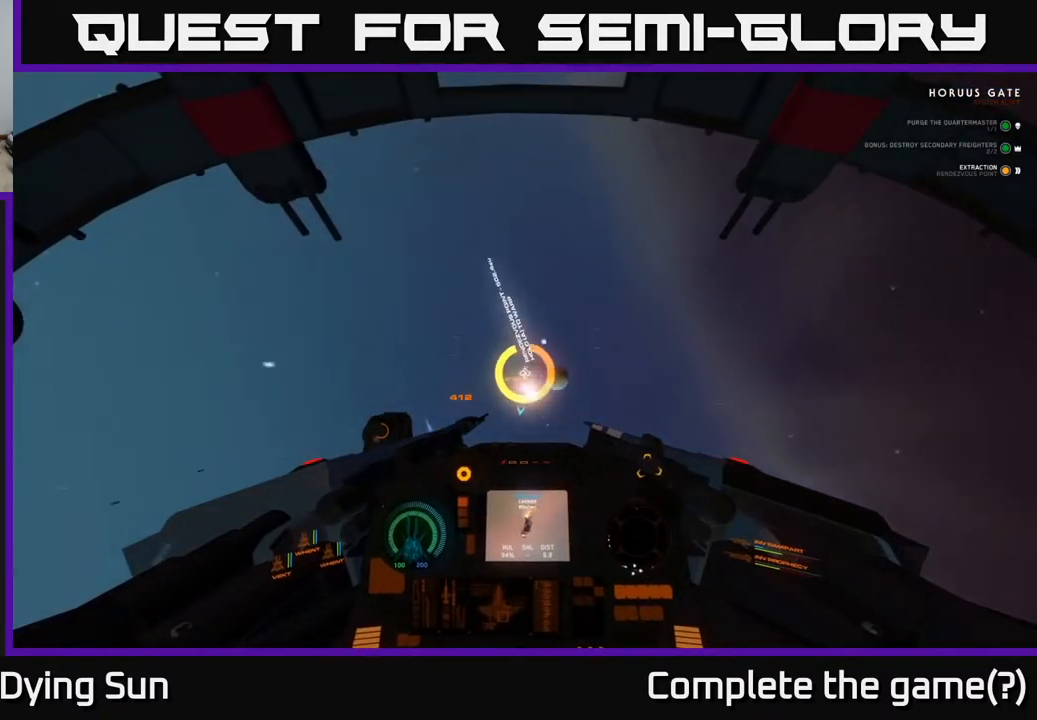
{"buttons": ["A", "L2", "L3"], "left_stick": "center", "right_stick": "center", "events": []}
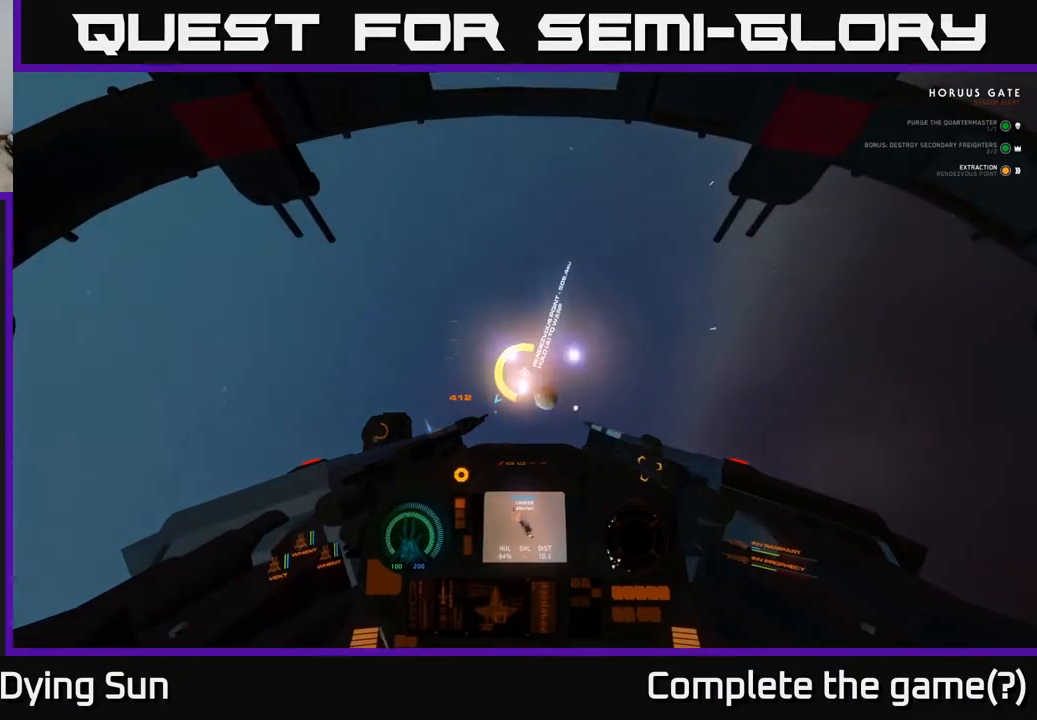
{"buttons": ["A", "L2"], "left_stick": "center", "right_stick": "center", "events": [[283, "L3", "up"]]}
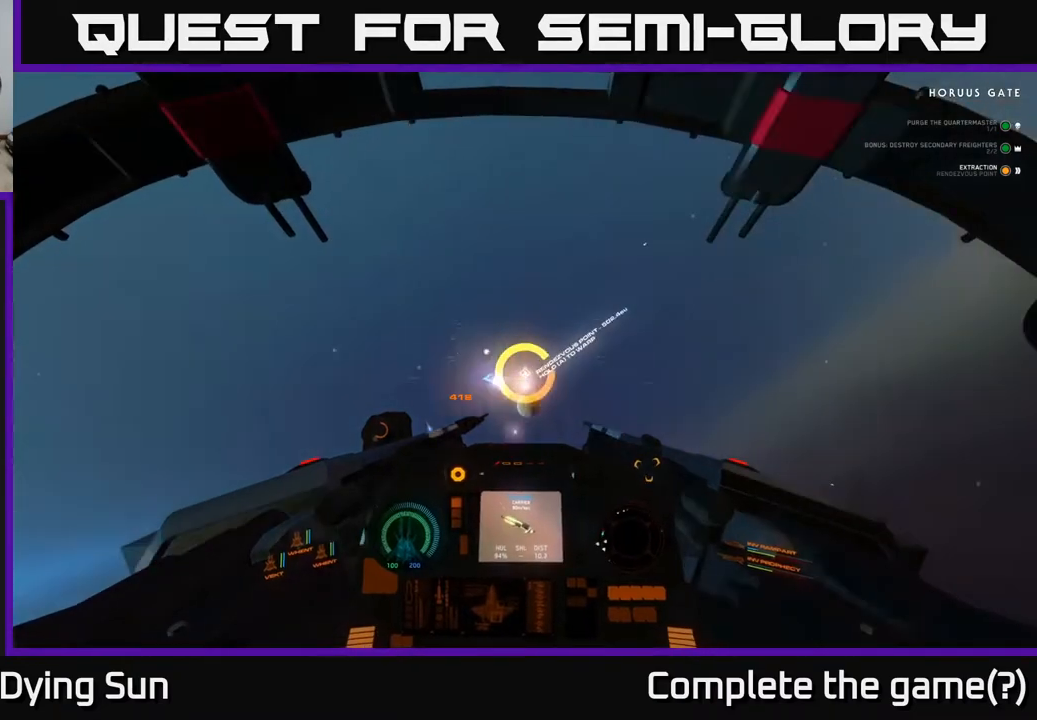
{"buttons": ["A", "L2", "L3"], "left_stick": "center", "right_stick": "center", "events": [[450, "L3", "down"]]}
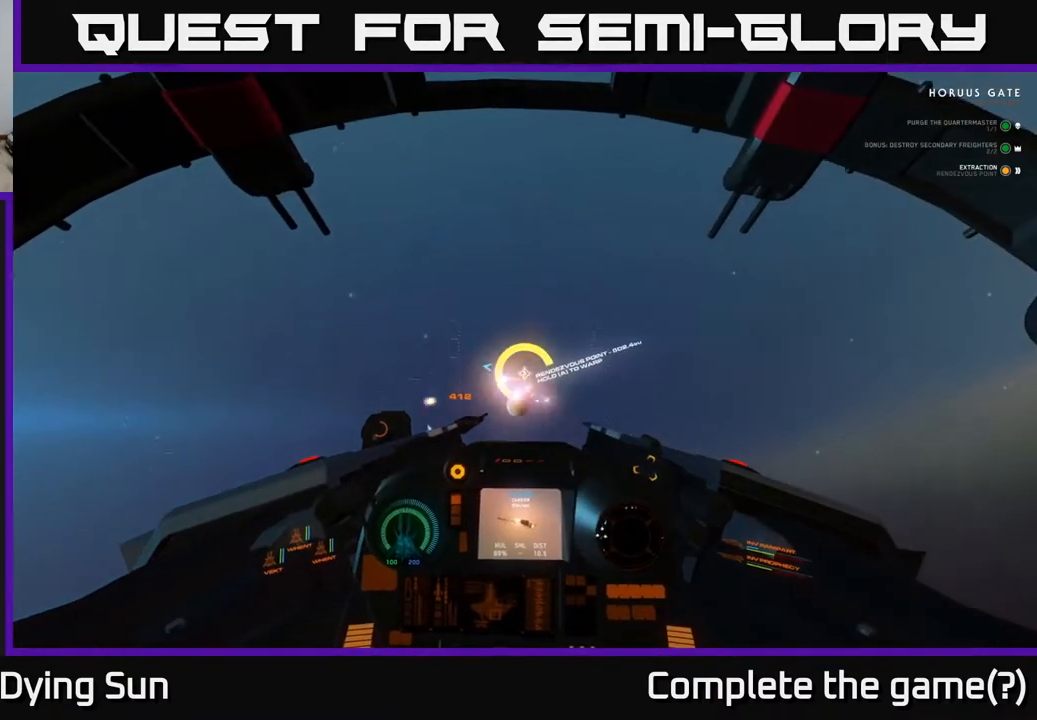
{"buttons": ["A", "L2"], "left_stick": "center", "right_stick": "center", "events": [[267, "L3", "up"]]}
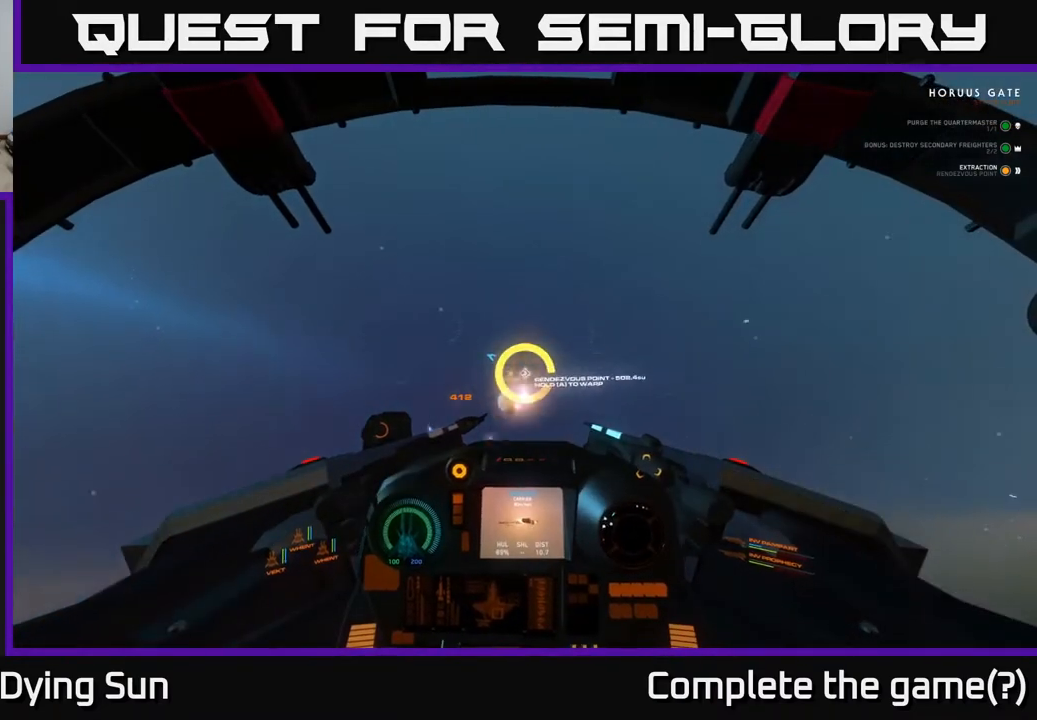
{"buttons": ["A", "L2"], "left_stick": "center", "right_stick": "center", "events": []}
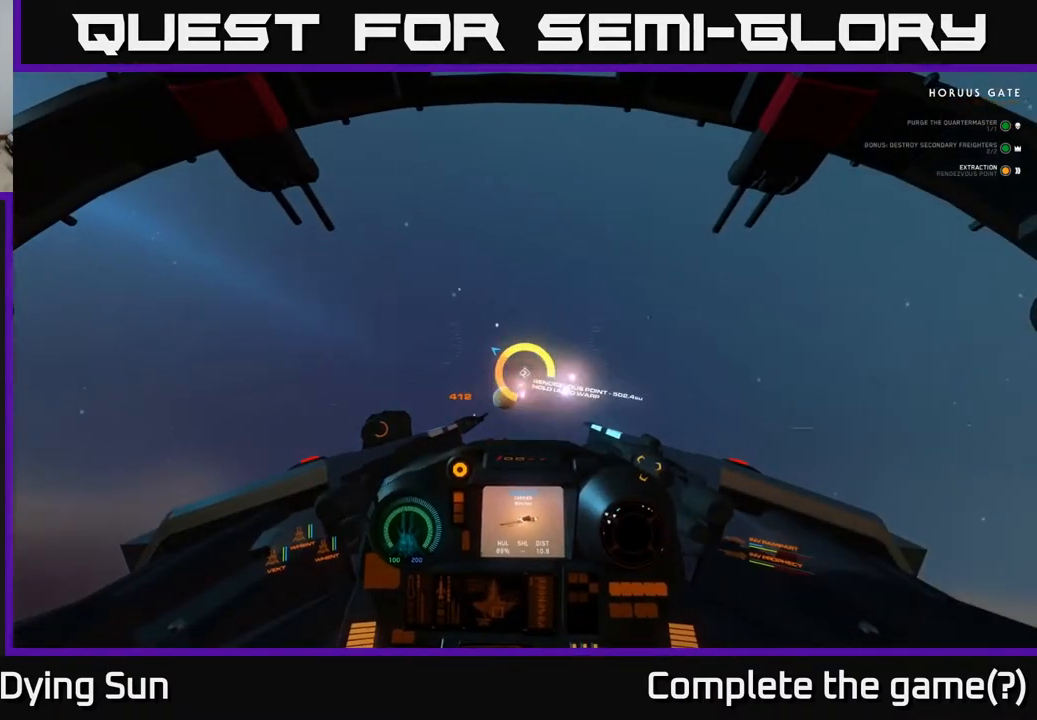
{"buttons": ["A", "L2"], "left_stick": "center", "right_stick": "center", "events": []}
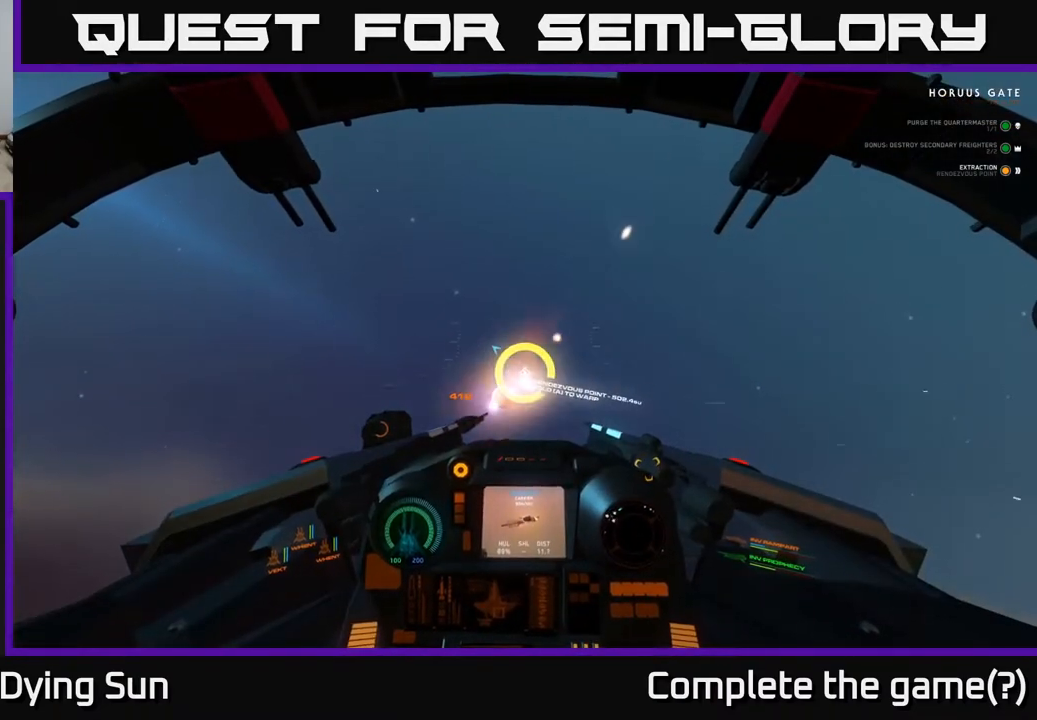
{"buttons": ["A", "L2"], "left_stick": "center", "right_stick": "center", "events": []}
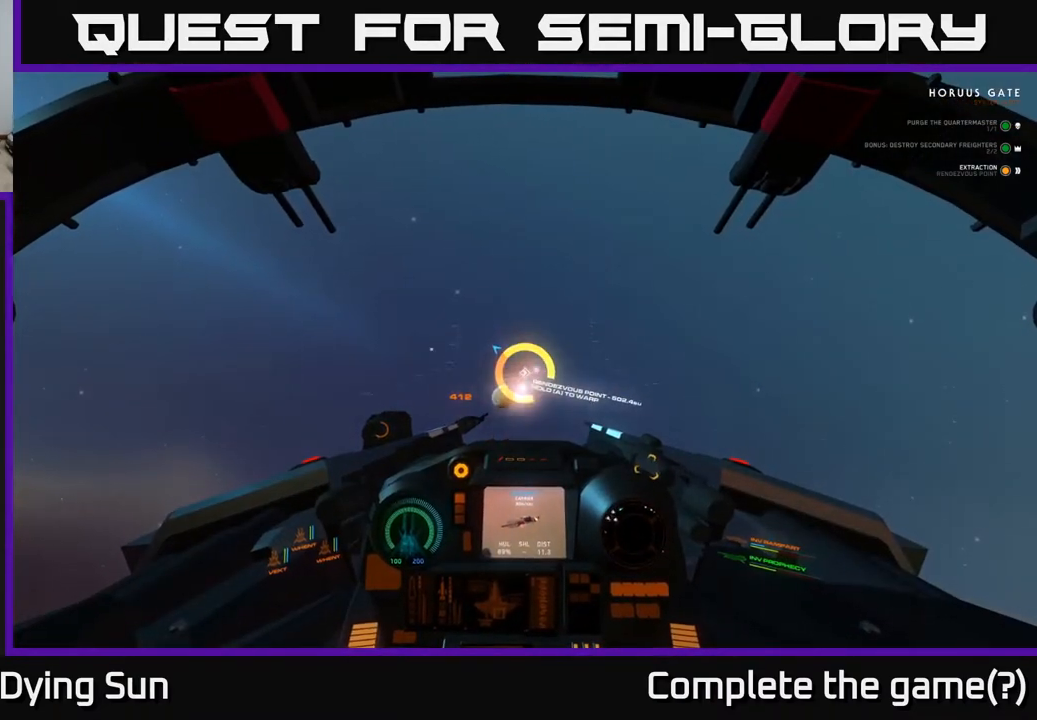
{"buttons": ["A", "L2"], "left_stick": "center", "right_stick": "center", "events": []}
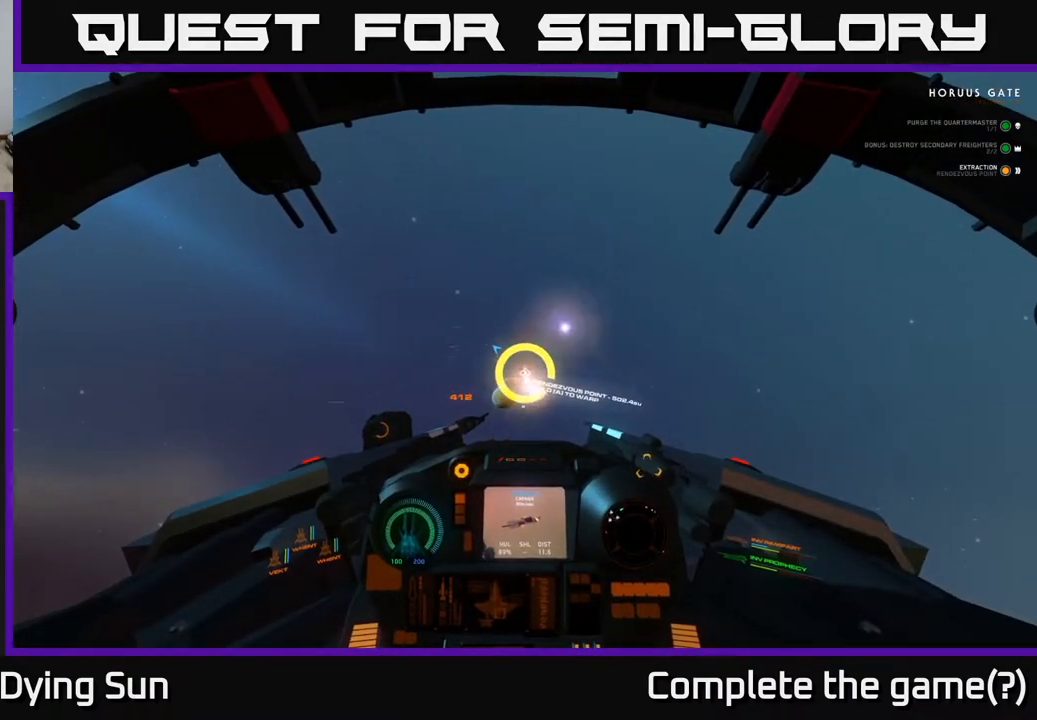
{"buttons": ["A", "L2"], "left_stick": "center", "right_stick": "center", "events": []}
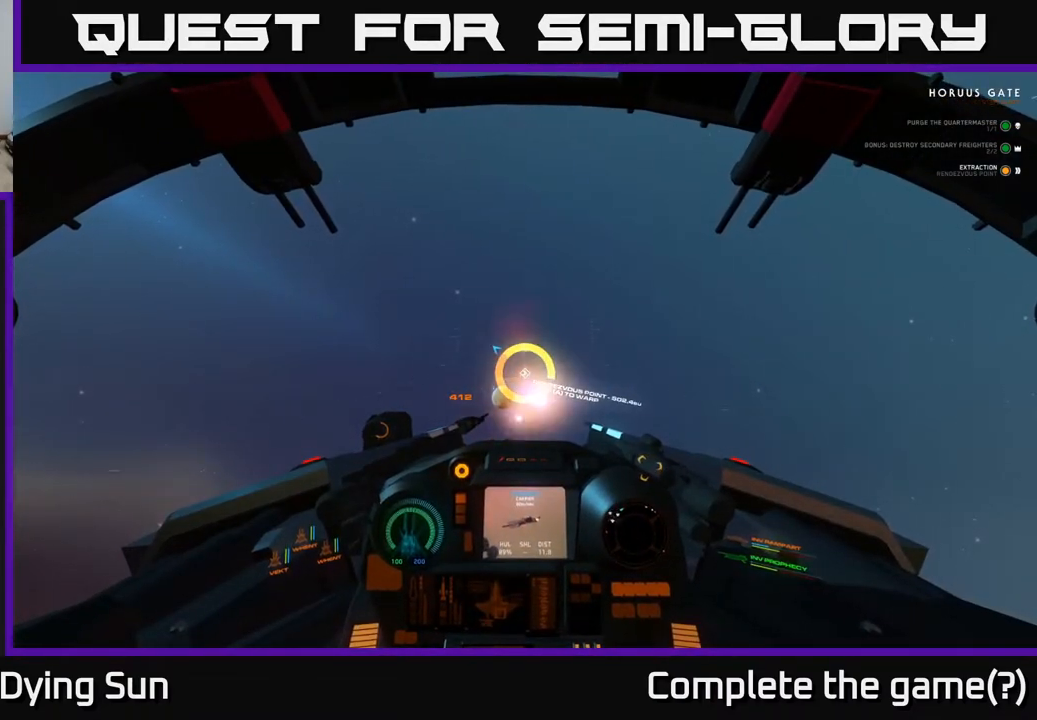
{"buttons": ["A", "L2"], "left_stick": "center", "right_stick": "center", "events": []}
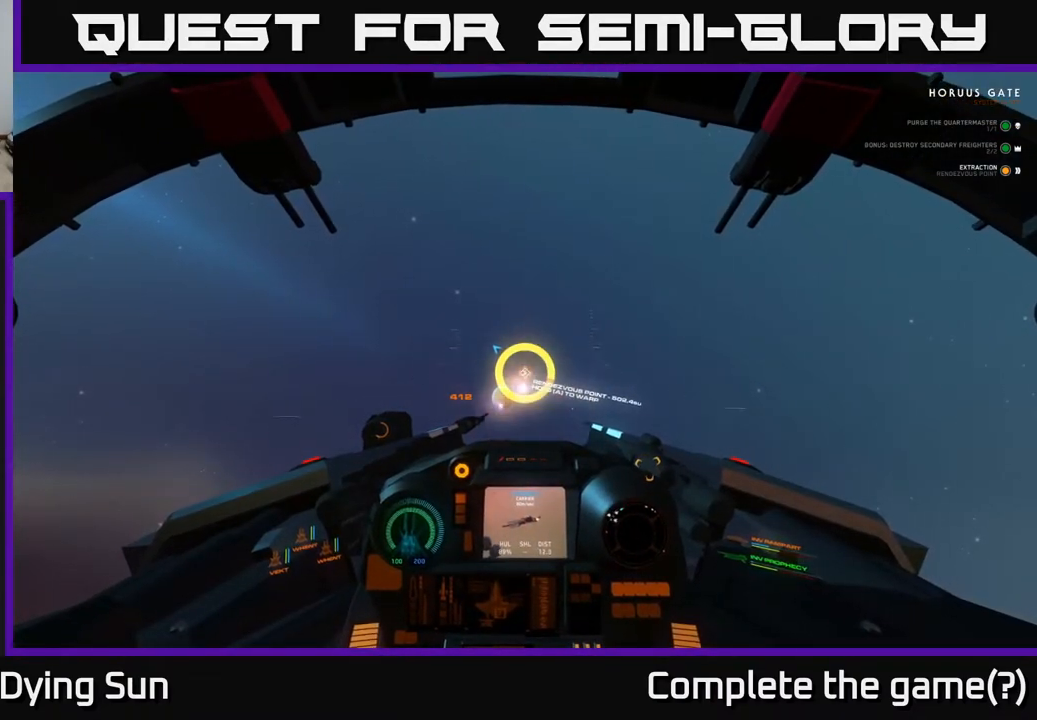
{"buttons": ["A", "L2"], "left_stick": "center", "right_stick": "center", "events": []}
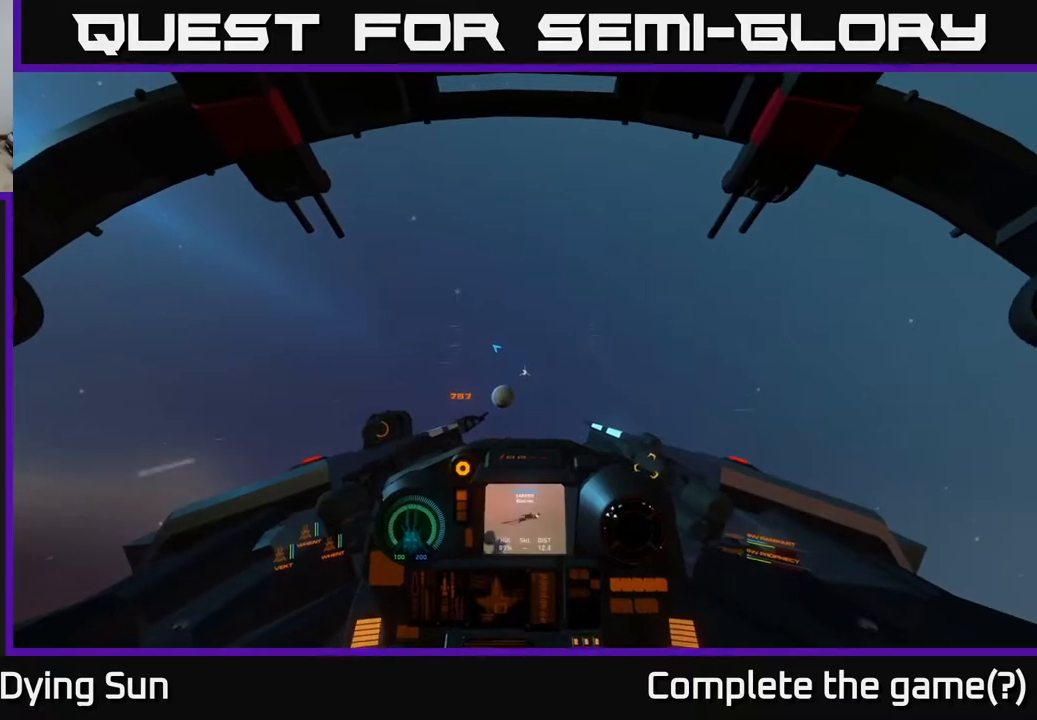
{"buttons": [], "left_stick": "center", "right_stick": "right", "events": [[267, "A", "up"], [333, "L2", "up"], [467, "right_stick", "right"]]}
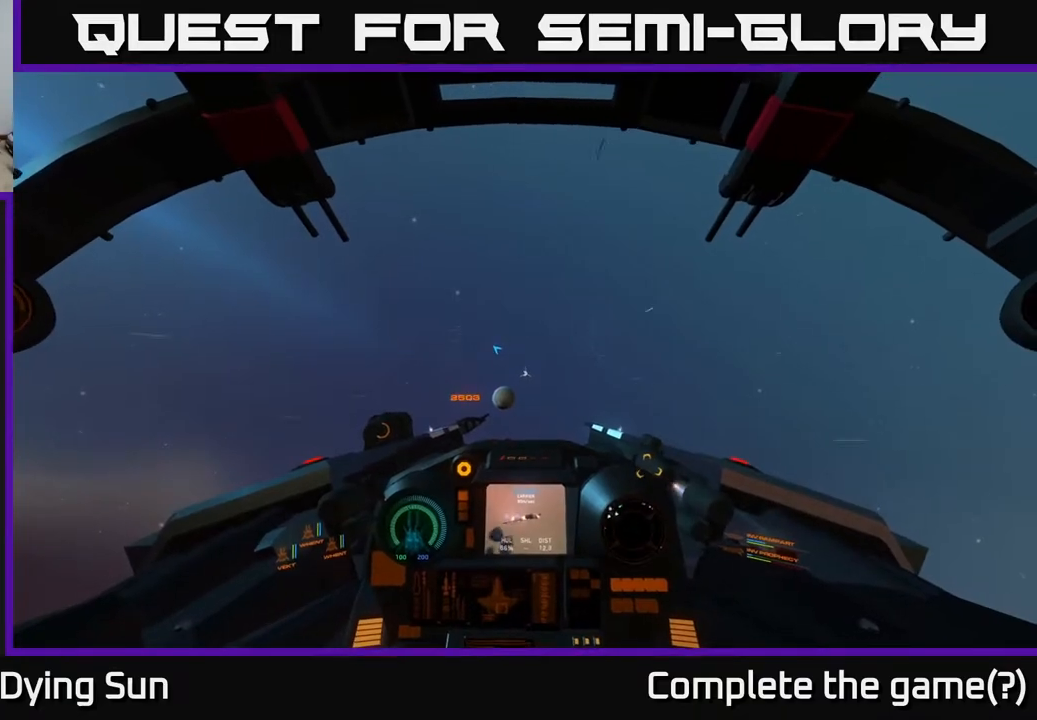
{"buttons": [], "left_stick": "center", "right_stick": "center", "events": [[183, "right_stick", "center"]]}